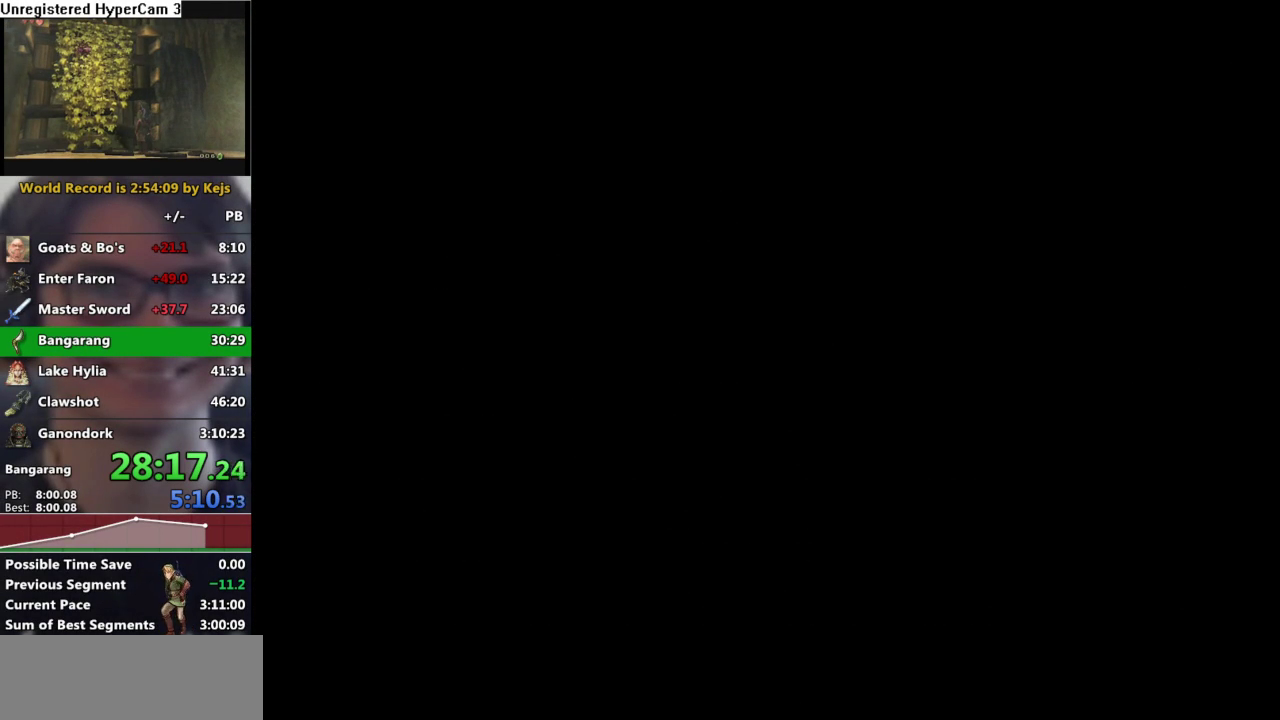
Gameplay with a controller (Nintendo layout); each line is a JSON object with the inputs held at the frame after it. "events" lists button and stick changes between this image and that frame as [ms after this image, input, new state], when the widget could be followed in between. Not read: L3 R3.
{"buttons": [], "left_stick": "center", "right_stick": "center", "events": []}
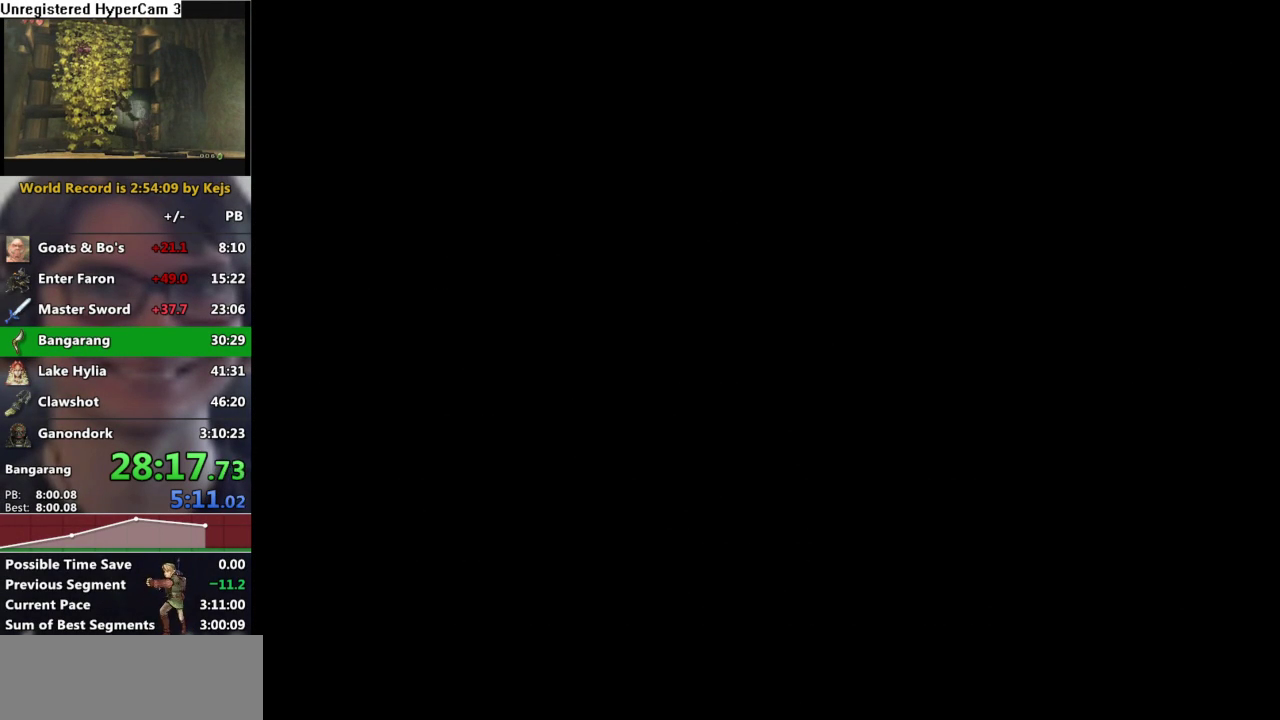
{"buttons": [], "left_stick": "center", "right_stick": "center", "events": []}
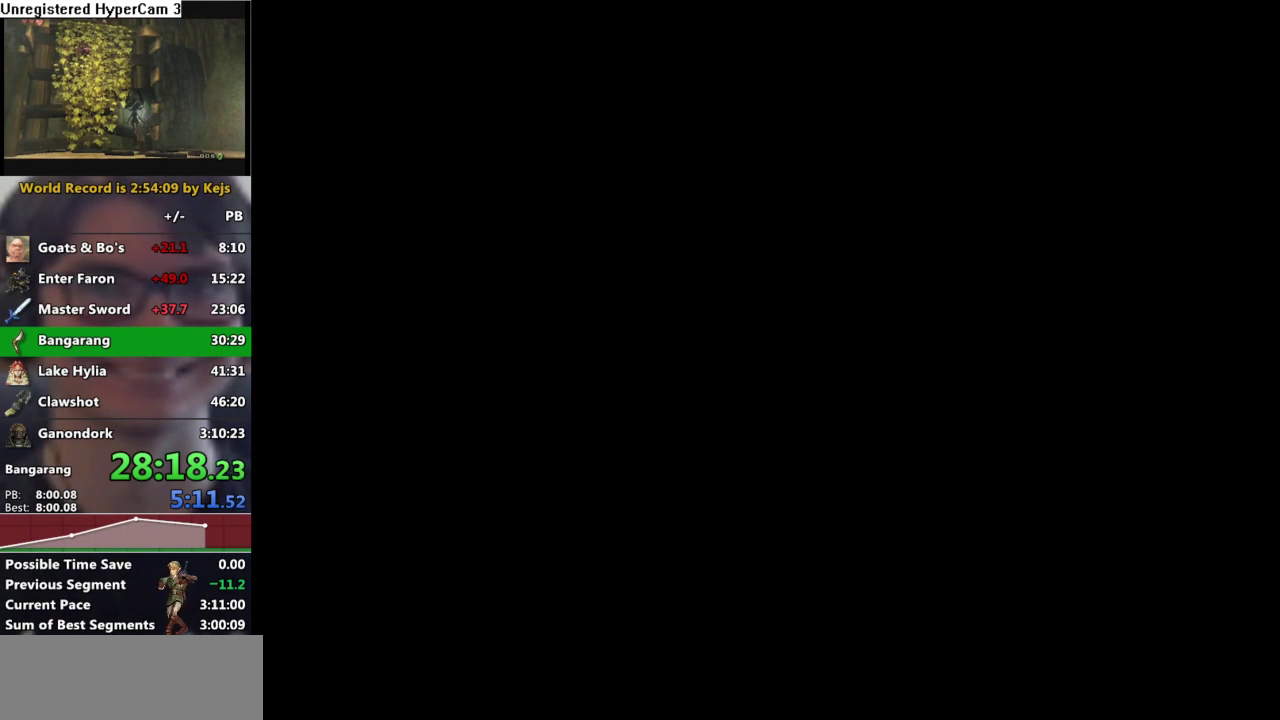
{"buttons": [], "left_stick": "center", "right_stick": "center", "events": []}
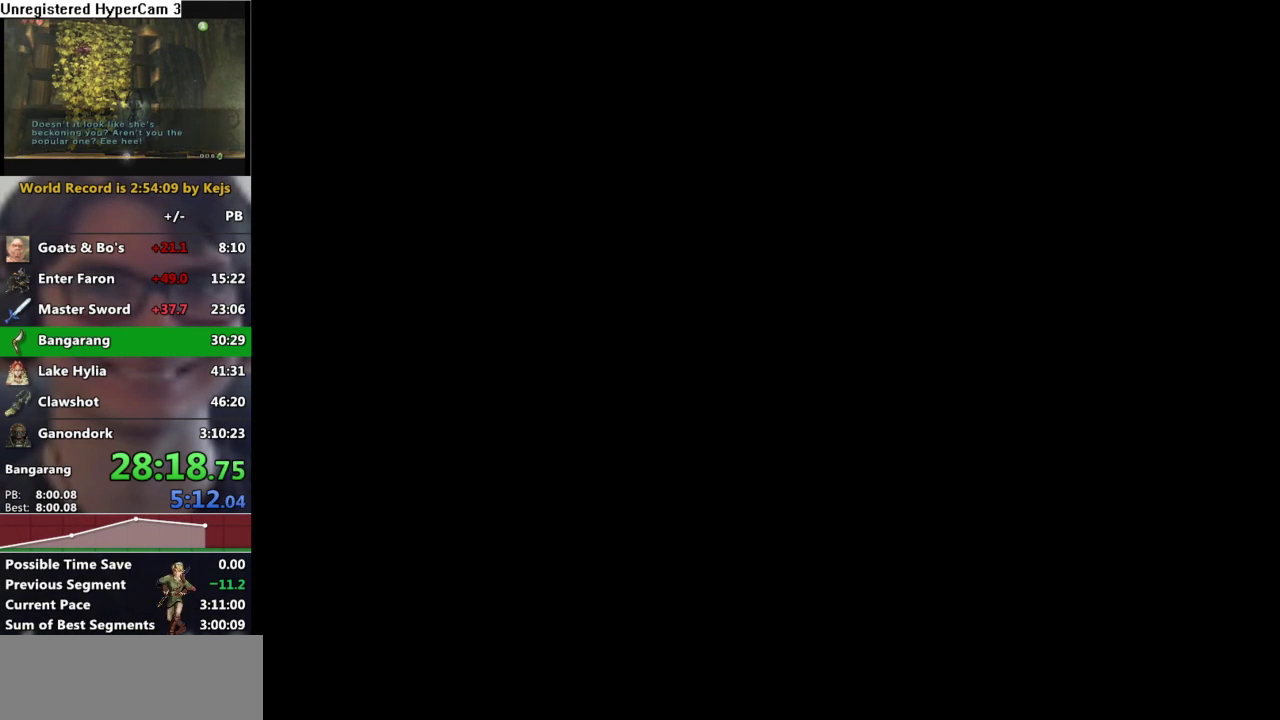
{"buttons": [], "left_stick": "center", "right_stick": "center", "events": []}
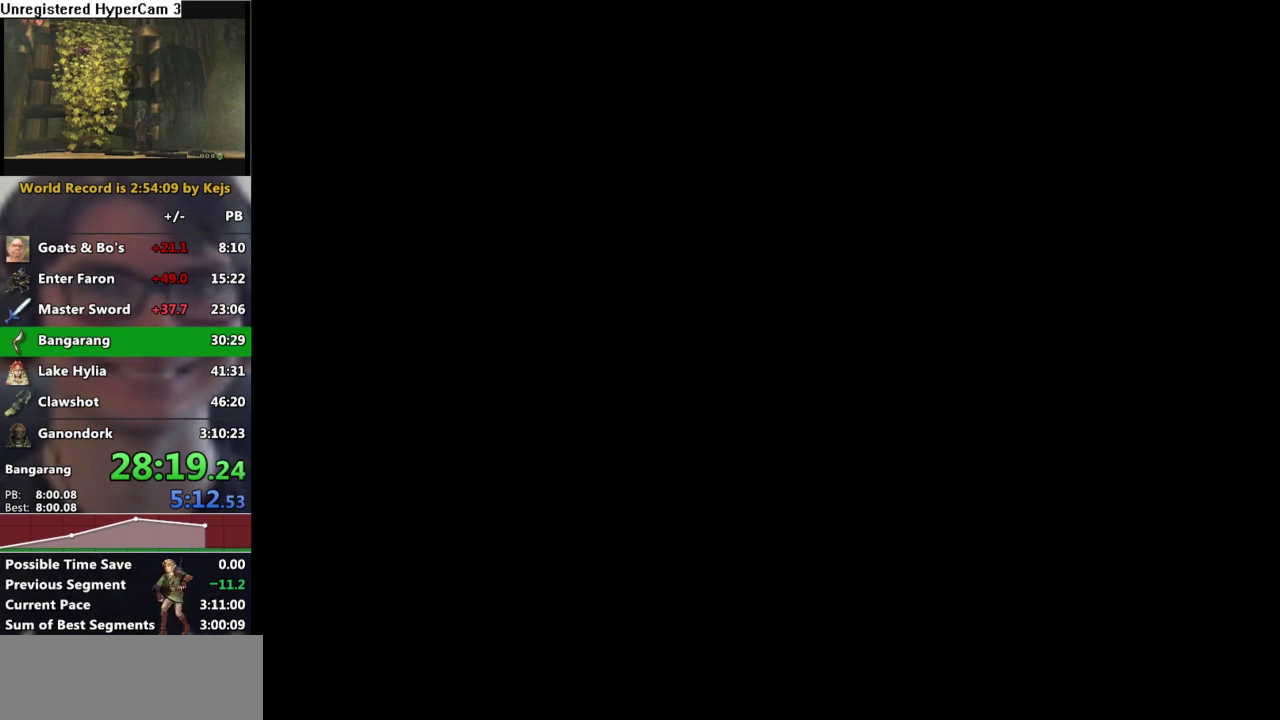
{"buttons": [], "left_stick": "center", "right_stick": "center", "events": []}
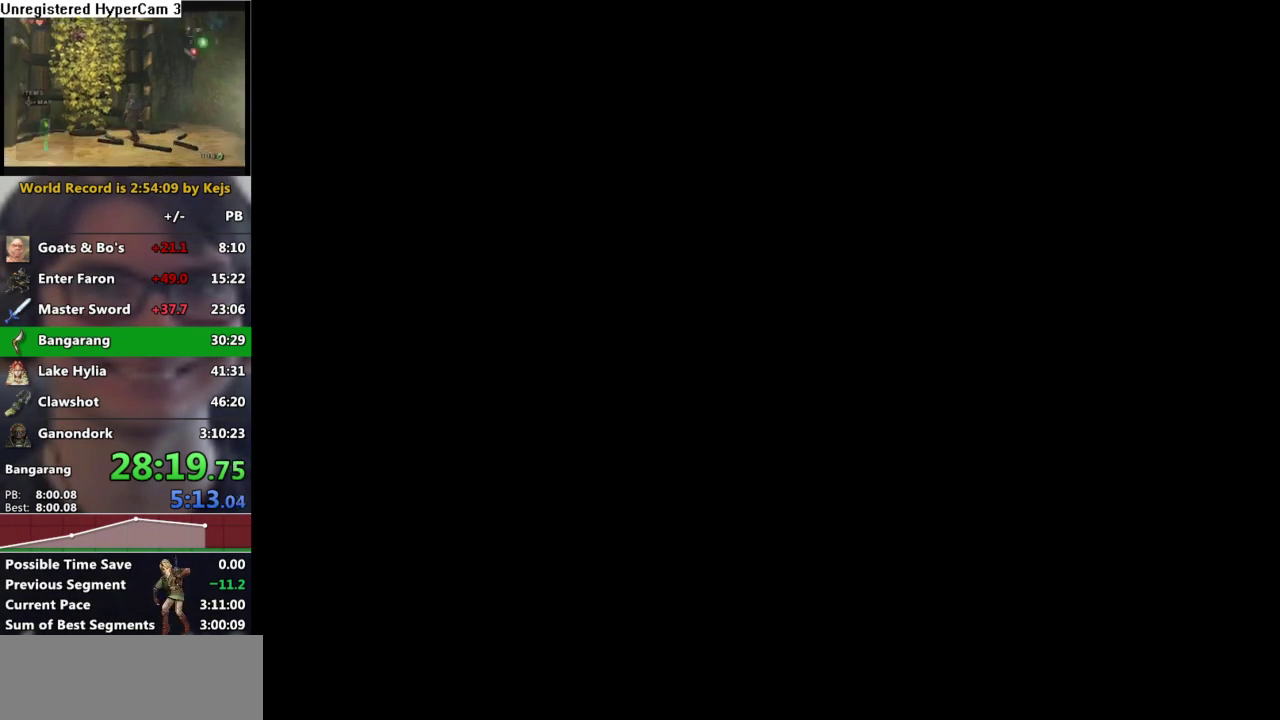
{"buttons": [], "left_stick": "center", "right_stick": "center", "events": []}
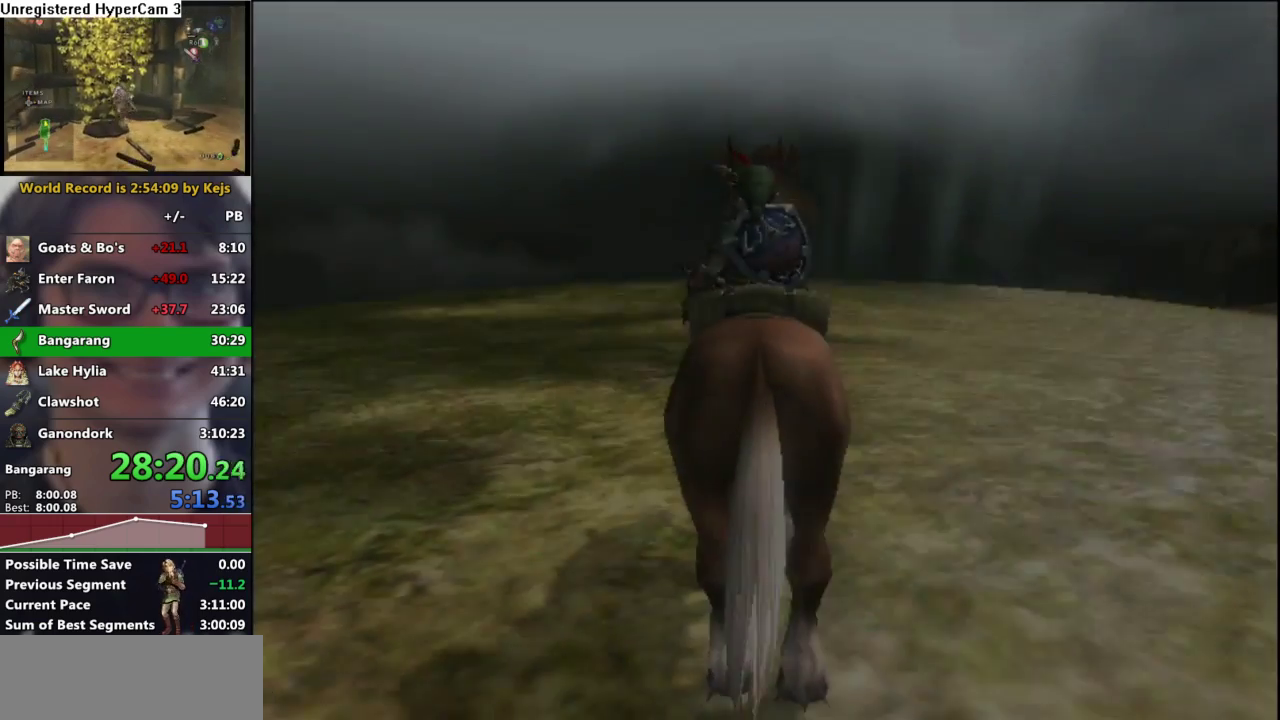
{"buttons": [], "left_stick": "center", "right_stick": "center", "events": []}
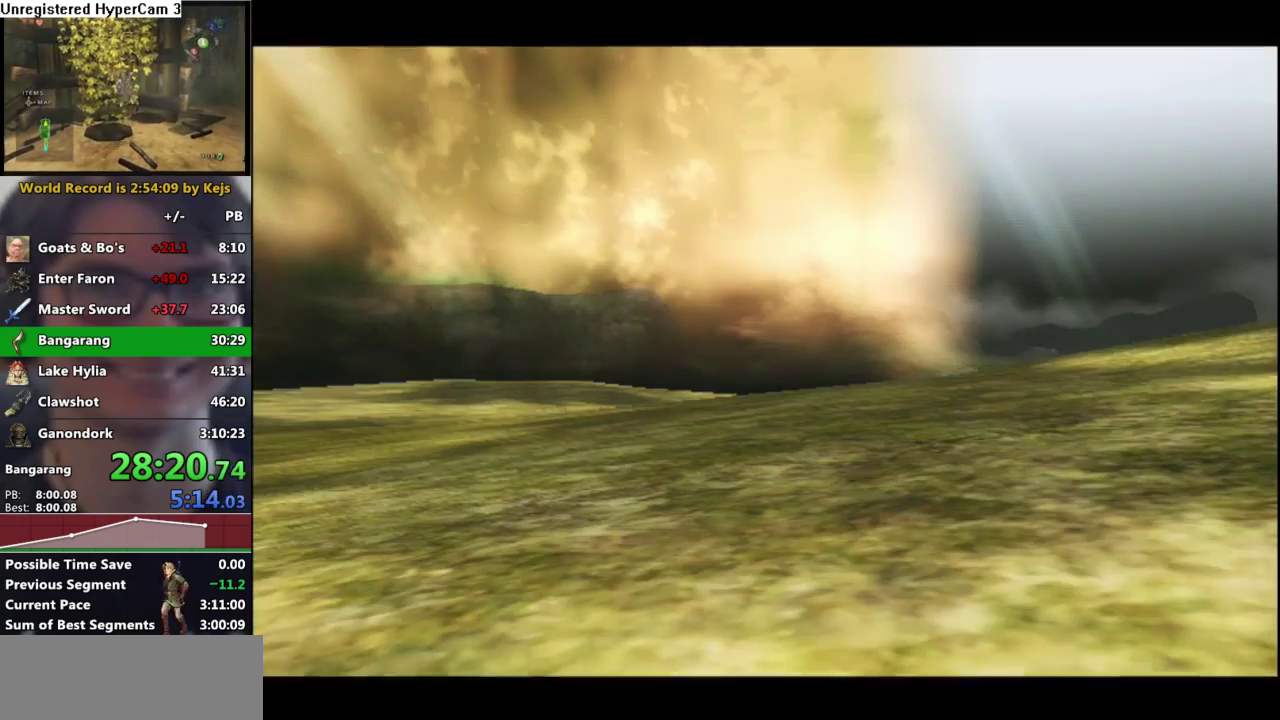
{"buttons": [], "left_stick": "center", "right_stick": "center", "events": []}
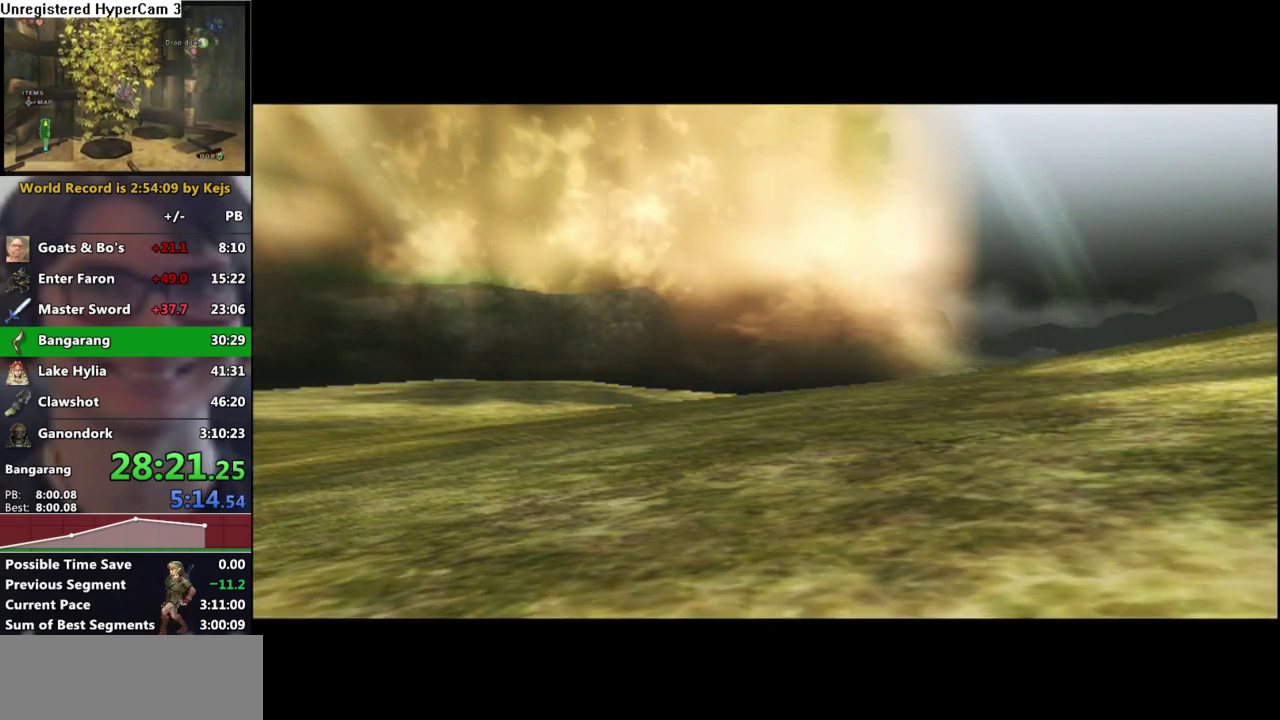
{"buttons": [], "left_stick": "center", "right_stick": "center", "events": []}
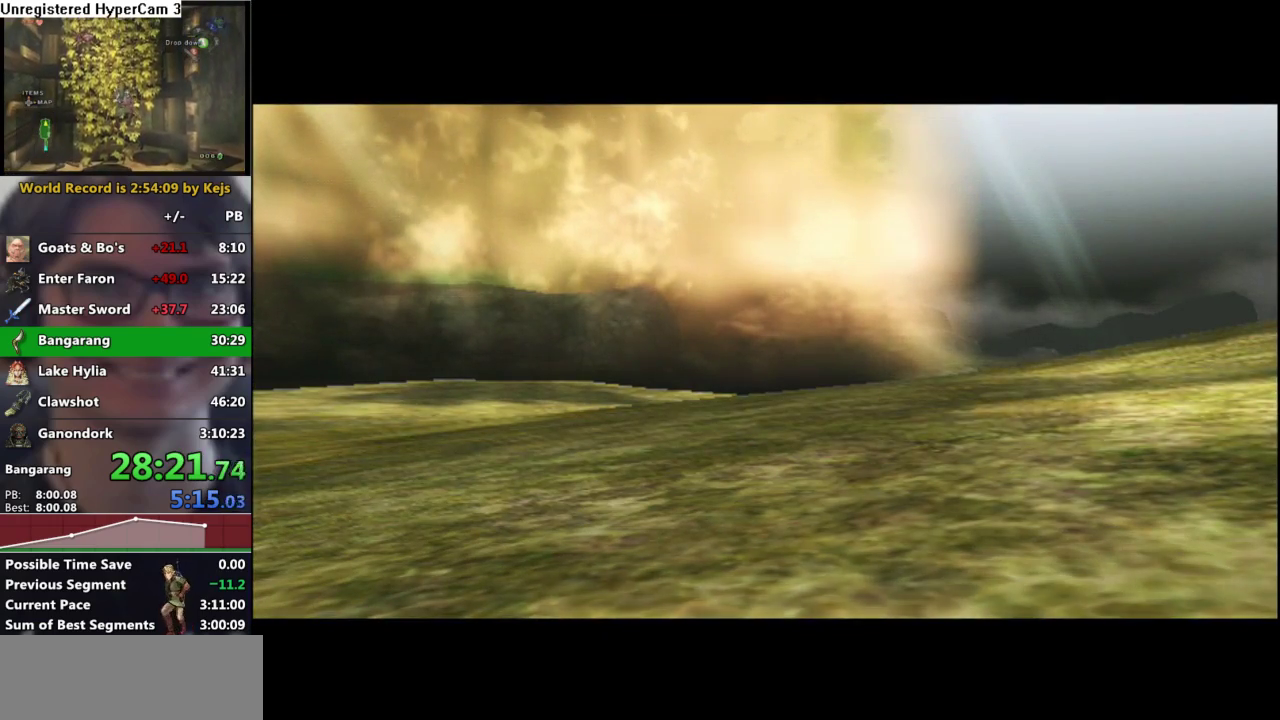
{"buttons": ["START"], "left_stick": "center", "right_stick": "center", "events": [[167, "START", "down"], [267, "START", "up"], [317, "START", "down"], [383, "START", "up"], [433, "START", "down"]]}
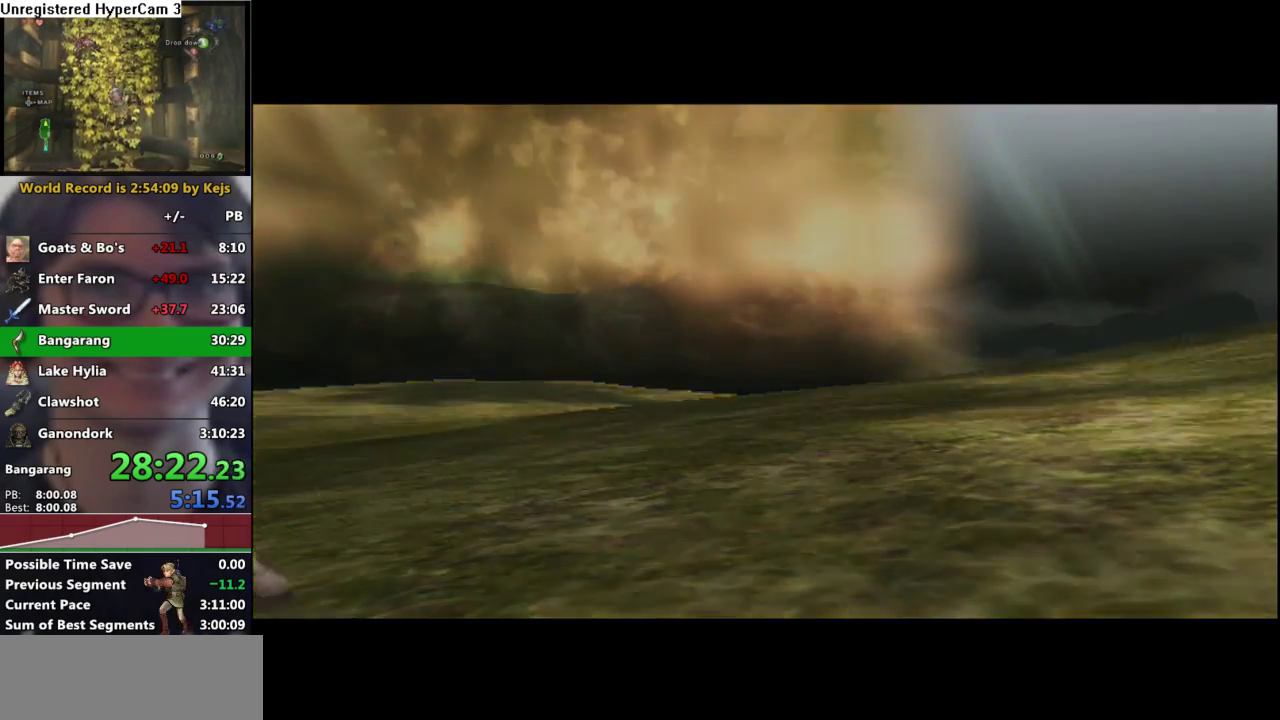
{"buttons": [], "left_stick": "center", "right_stick": "center", "events": [[33, "START", "up"], [100, "START", "down"], [150, "START", "up"], [233, "START", "down"], [317, "START", "up"], [367, "START", "down"], [467, "START", "up"]]}
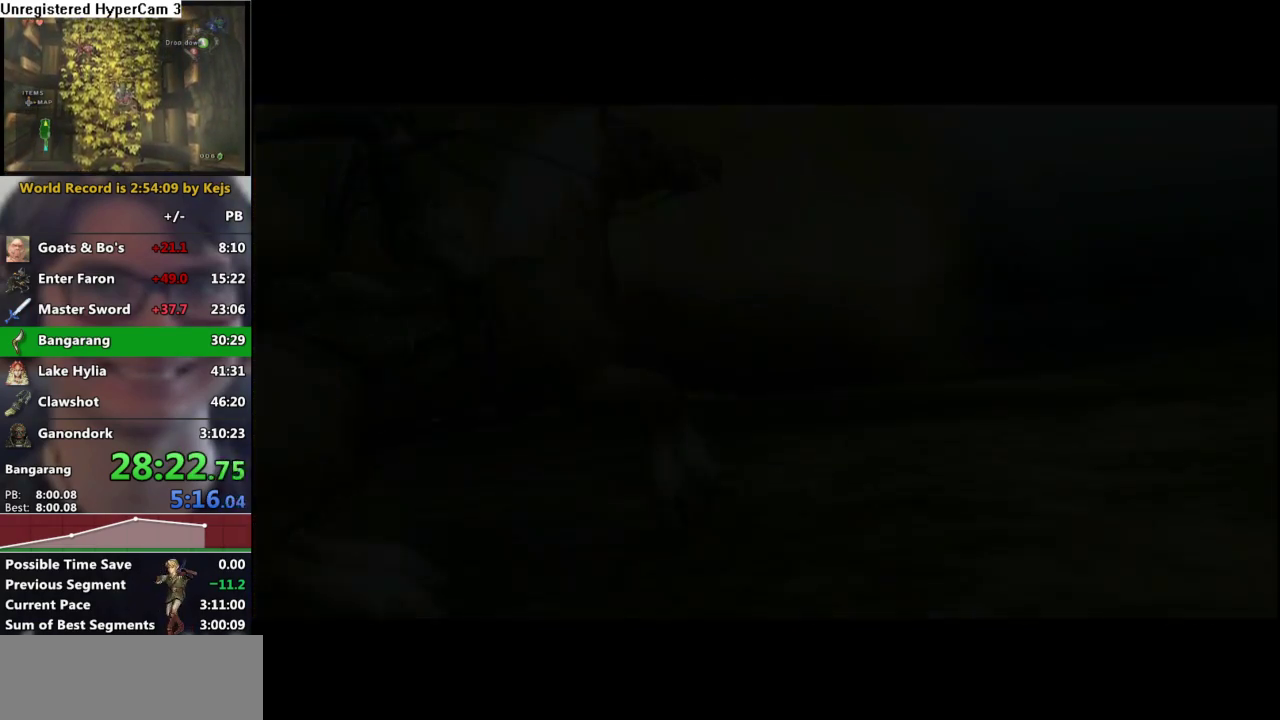
{"buttons": [], "left_stick": "center", "right_stick": "center", "events": [[33, "START", "down"], [100, "START", "up"], [167, "START", "down"], [267, "START", "up"], [367, "START", "down"], [417, "START", "up"]]}
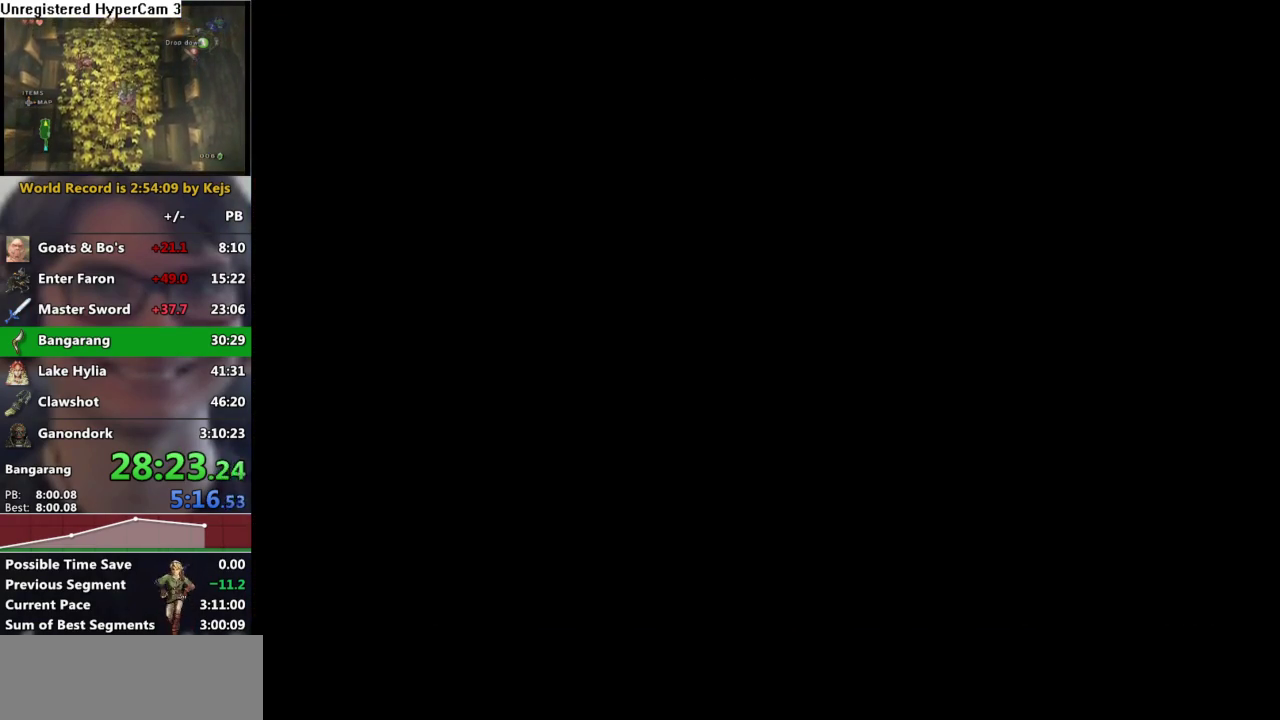
{"buttons": [], "left_stick": "center", "right_stick": "center", "events": []}
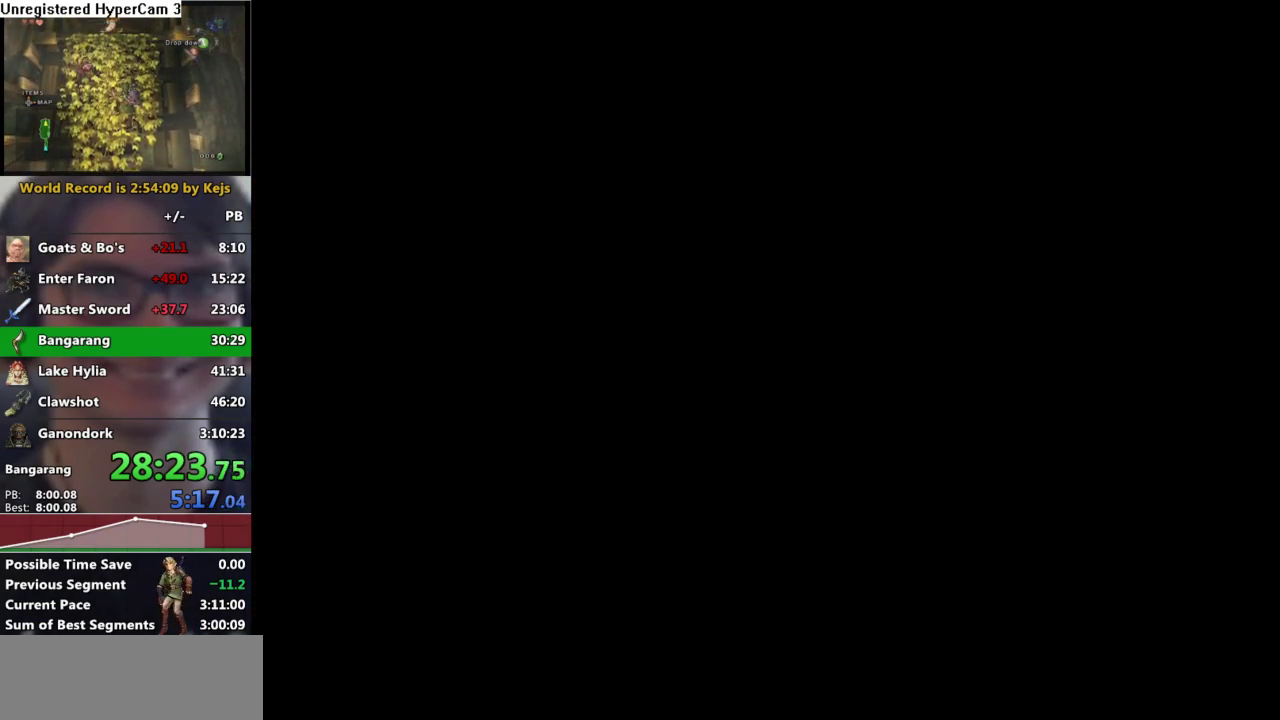
{"buttons": [], "left_stick": "center", "right_stick": "center", "events": []}
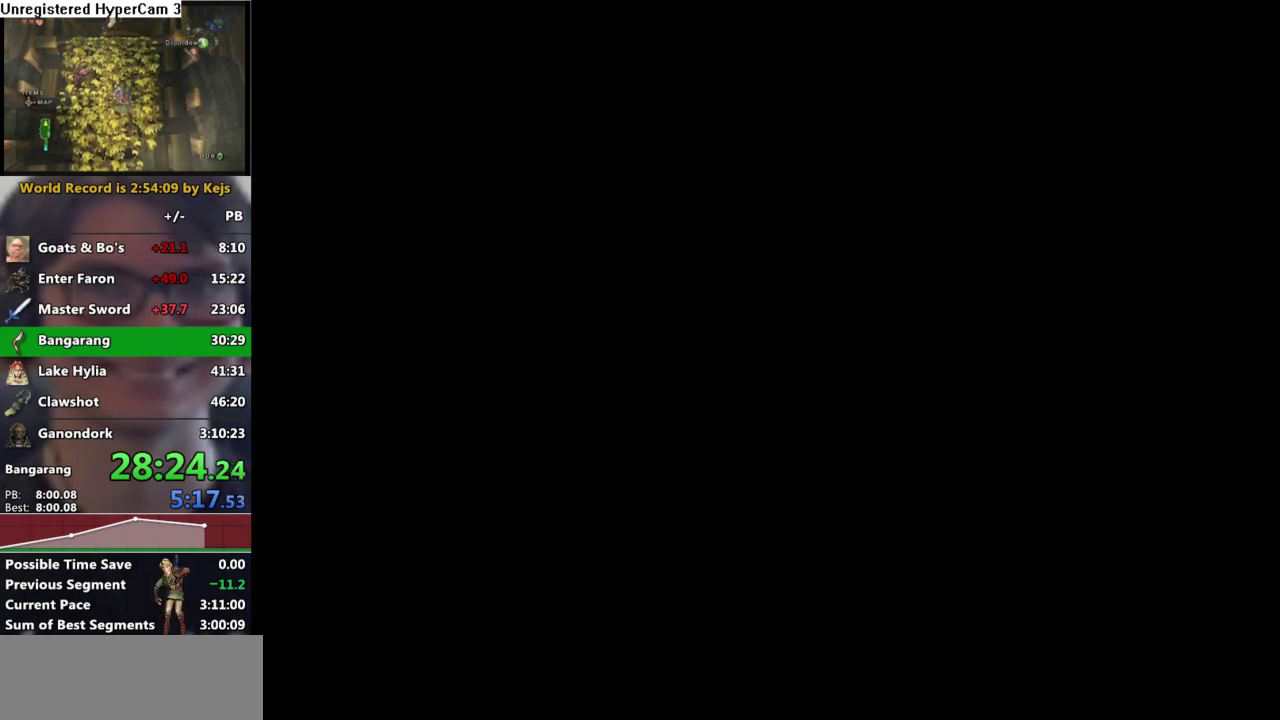
{"buttons": [], "left_stick": "center", "right_stick": "center", "events": []}
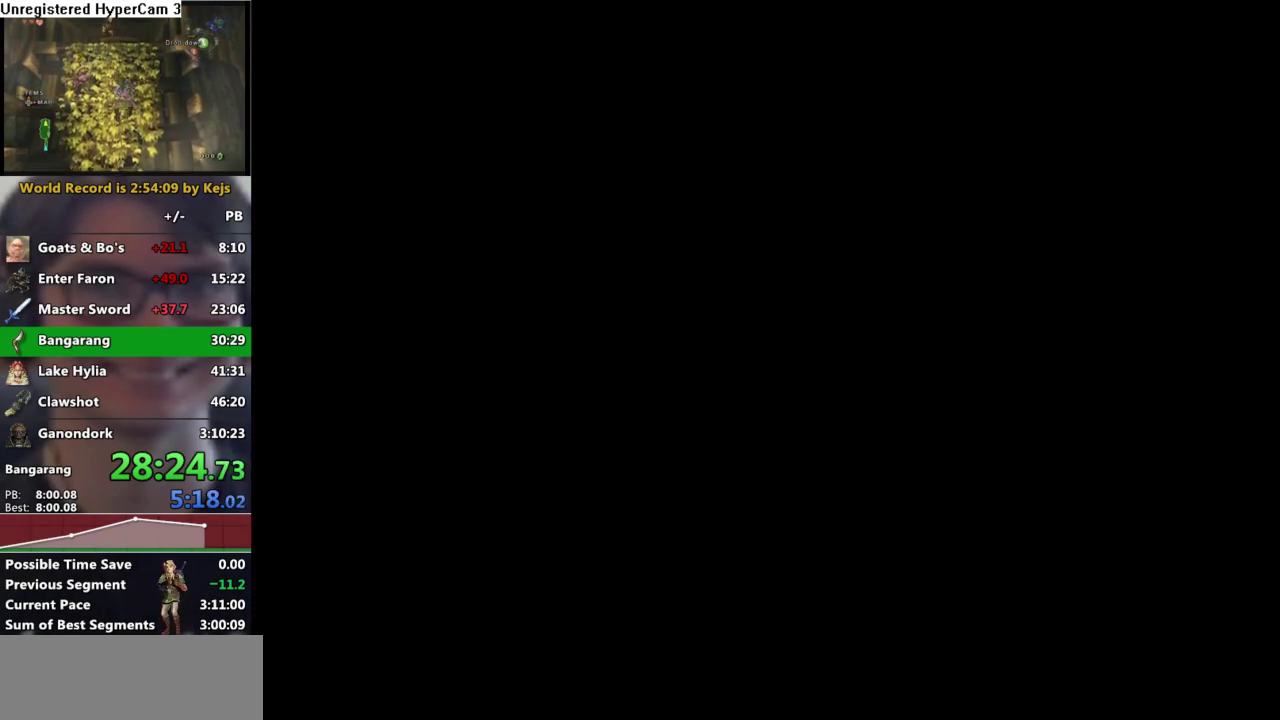
{"buttons": ["A"], "left_stick": "center", "right_stick": "center", "events": [[350, "A", "down"], [417, "A", "up"], [483, "A", "down"]]}
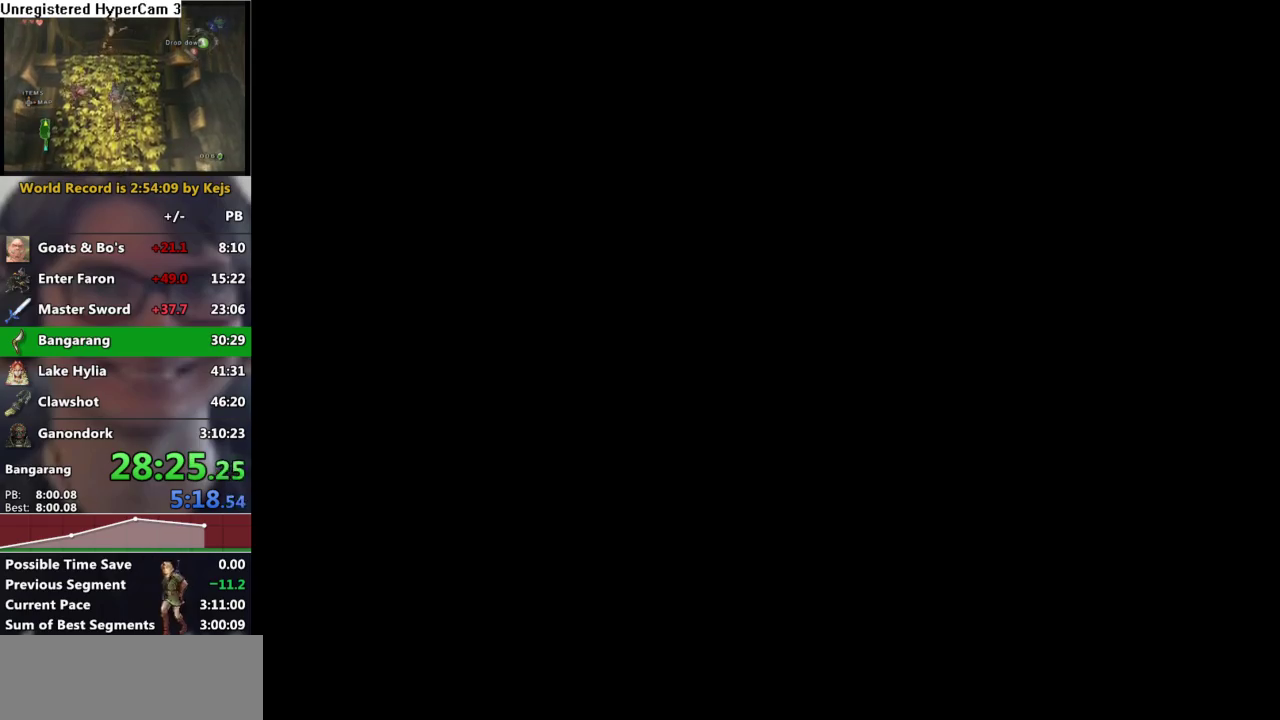
{"buttons": [], "left_stick": "center", "right_stick": "center", "events": [[50, "A", "up"], [100, "A", "down"], [200, "A", "up"], [267, "A", "down"], [333, "A", "up"], [417, "A", "down"], [467, "A", "up"]]}
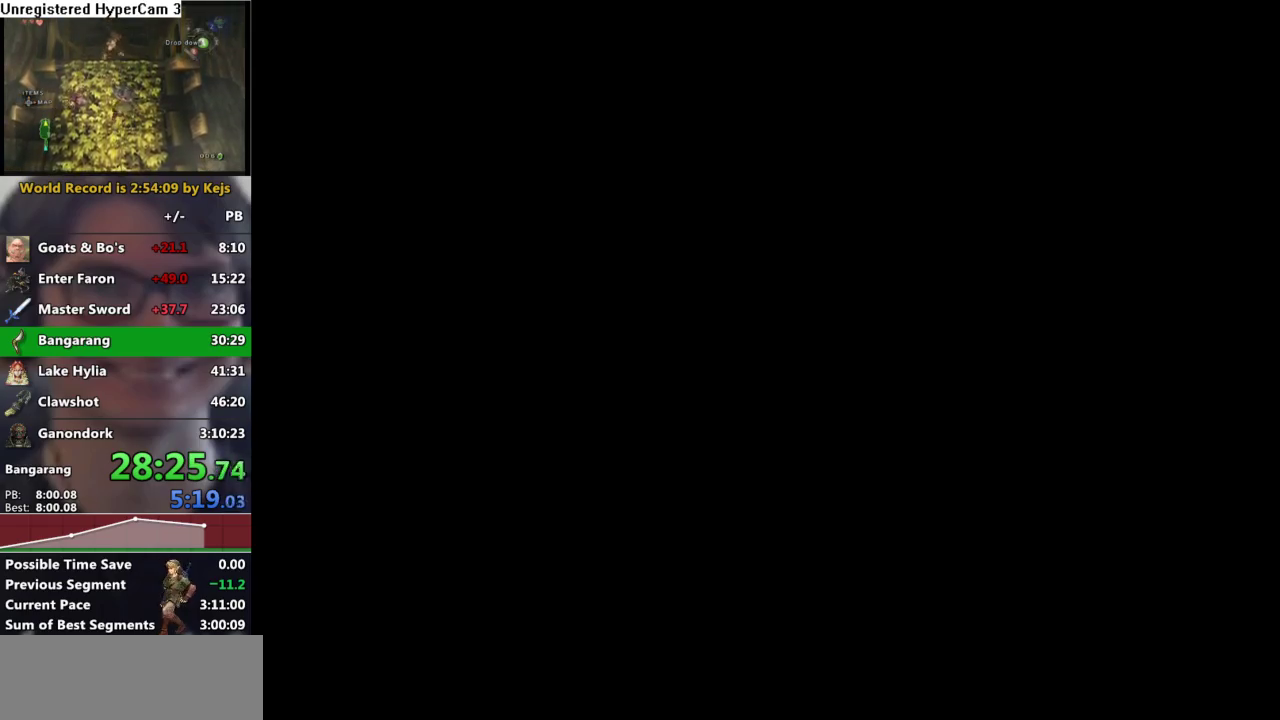
{"buttons": [], "left_stick": "center", "right_stick": "center", "events": [[67, "A", "down"], [117, "A", "up"], [217, "A", "down"], [283, "A", "up"], [367, "A", "down"], [433, "A", "up"]]}
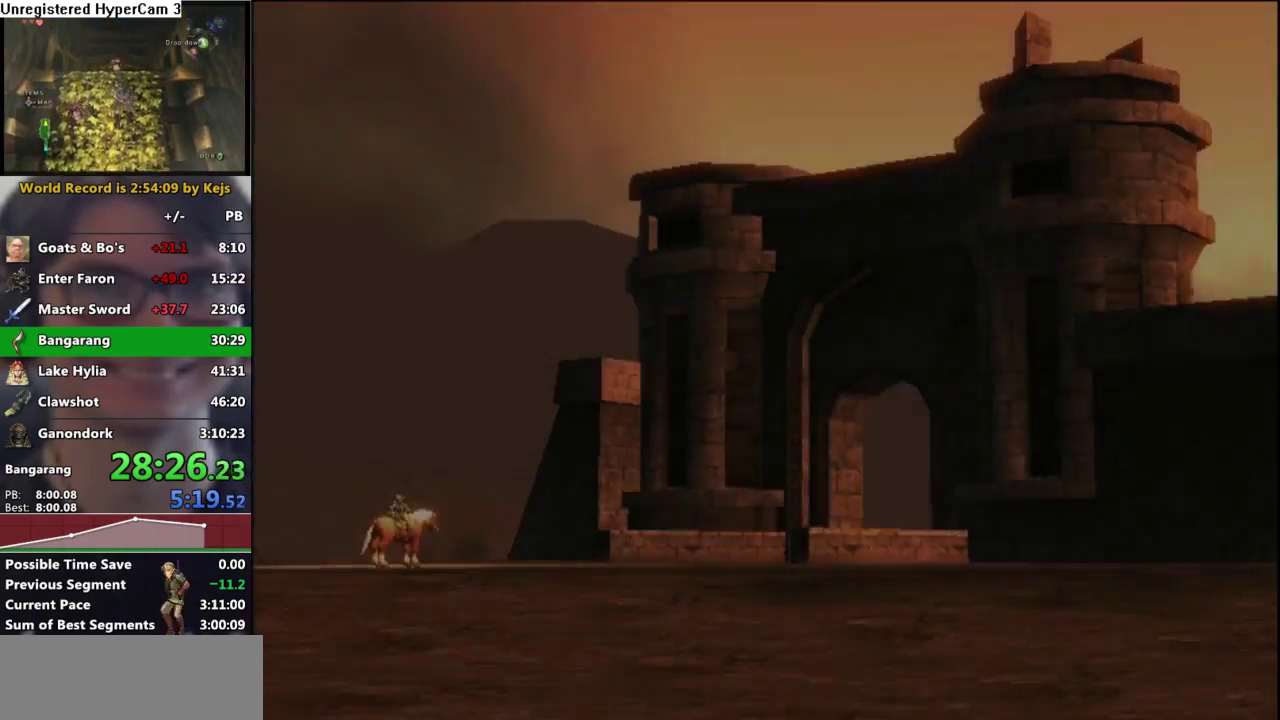
{"buttons": ["A"], "left_stick": "center", "right_stick": "center", "events": [[33, "A", "down"], [100, "A", "up"], [183, "A", "down"], [250, "A", "up"], [350, "A", "down"], [400, "A", "up"], [500, "A", "down"]]}
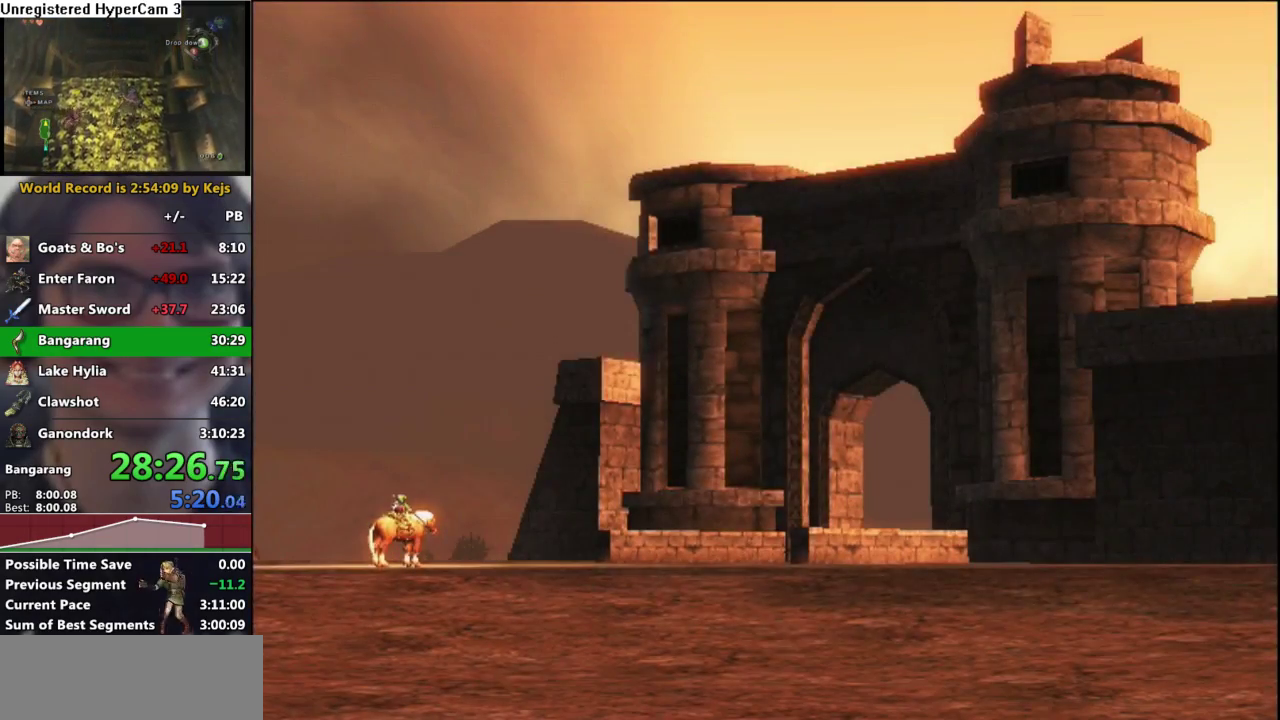
{"buttons": ["A"], "left_stick": "center", "right_stick": "center", "events": [[50, "A", "up"], [150, "A", "down"], [217, "A", "up"], [300, "A", "down"], [383, "A", "up"], [450, "A", "down"]]}
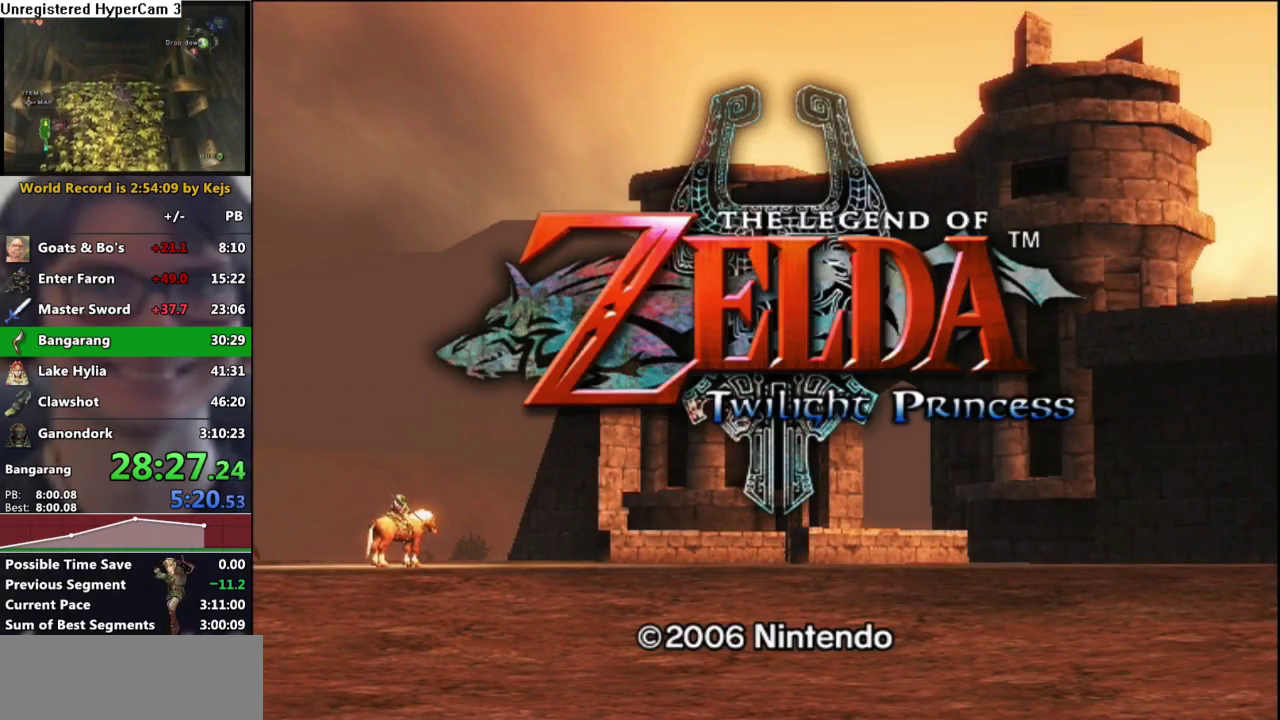
{"buttons": ["A"], "left_stick": "center", "right_stick": "center", "events": [[33, "A", "up"], [100, "A", "down"], [200, "A", "up"], [283, "A", "down"], [383, "A", "up"], [433, "A", "down"]]}